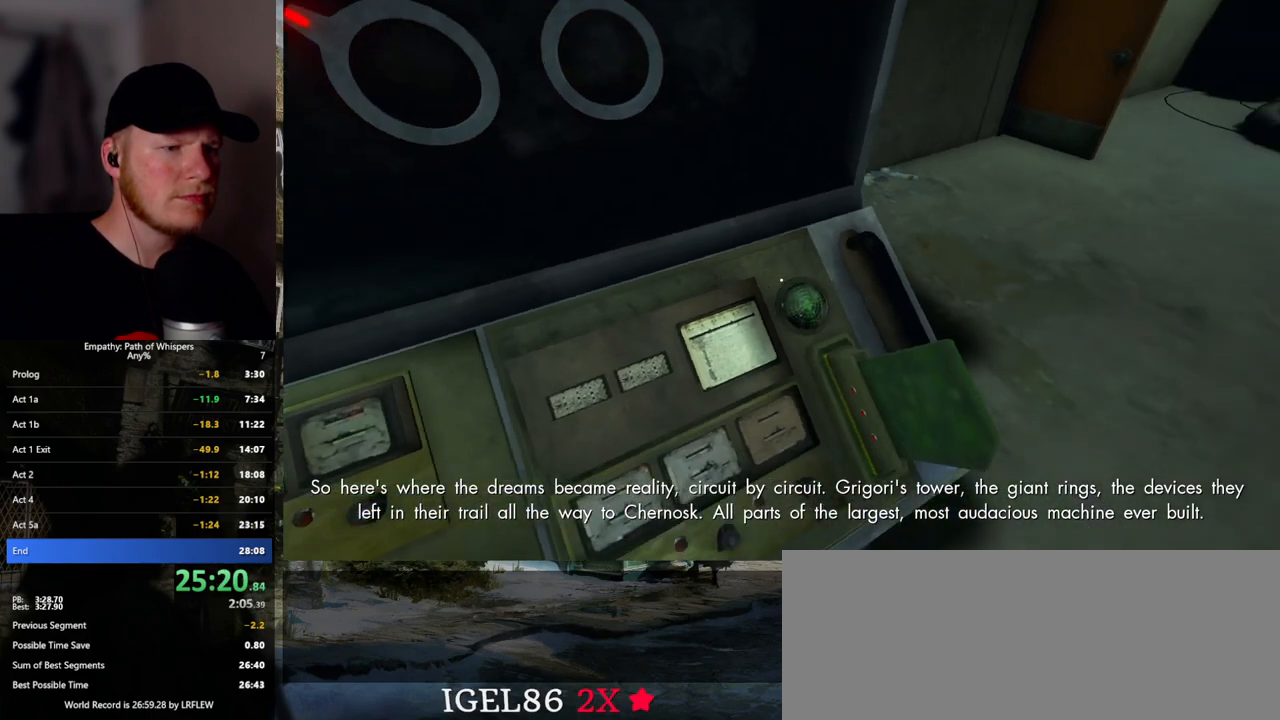
Gameplay with keyboard and mouse; each line is a JSON object with the keys and mouse buttons held at the frame after it. "events" lists presses ("down") and releases ("up") of ".", "/", "0", "1", "2", "3", "4", "5", "6", "7", "8", "9", "a", "alt_l", "alt_r", "b", "backslash", "backspace", "c", "caps_lock", "comma", "ctrl_l", "ctrl_r", "d", "e", "equals", "escape", "f", "f1", "f10", "f11", "f12", "f2", "f3", "f4", "f5", "f6", "f7", "f8", "f9", "g", "h", "i", "j", "k", "l", "lbracket", "m", "minus", "n", "o", "p", "q", "quote", "r", "rbracket", "return", "s", "semicolon", "shift_l", "shift_r", "space", "super_l", "super_r", "t", "tab", "tilde", "u", "v", "w", "x", "y", "z", "mouse_left", "mouse_wheel", "mouse_right", "mouse_mb4" and "mouse_mb5" between this image and that frame as [ms after this image, input, new state], when the widget could be followed in between. "mouse_left", "mouse_wheel", "mouse_right", "mouse_mb4", "mouse_mb5" = the "left", "wheel", "right", "mb4", "mb5" buttons of the "mouse" list. No other keys are recorded. "wheel" means that the mouse wheel is clicked or scrolled. Mouse movement is not recorded.
{"keys": ["shift_l"], "mouse": [], "events": [[250, "s", "down"], [300, "s", "up"]]}
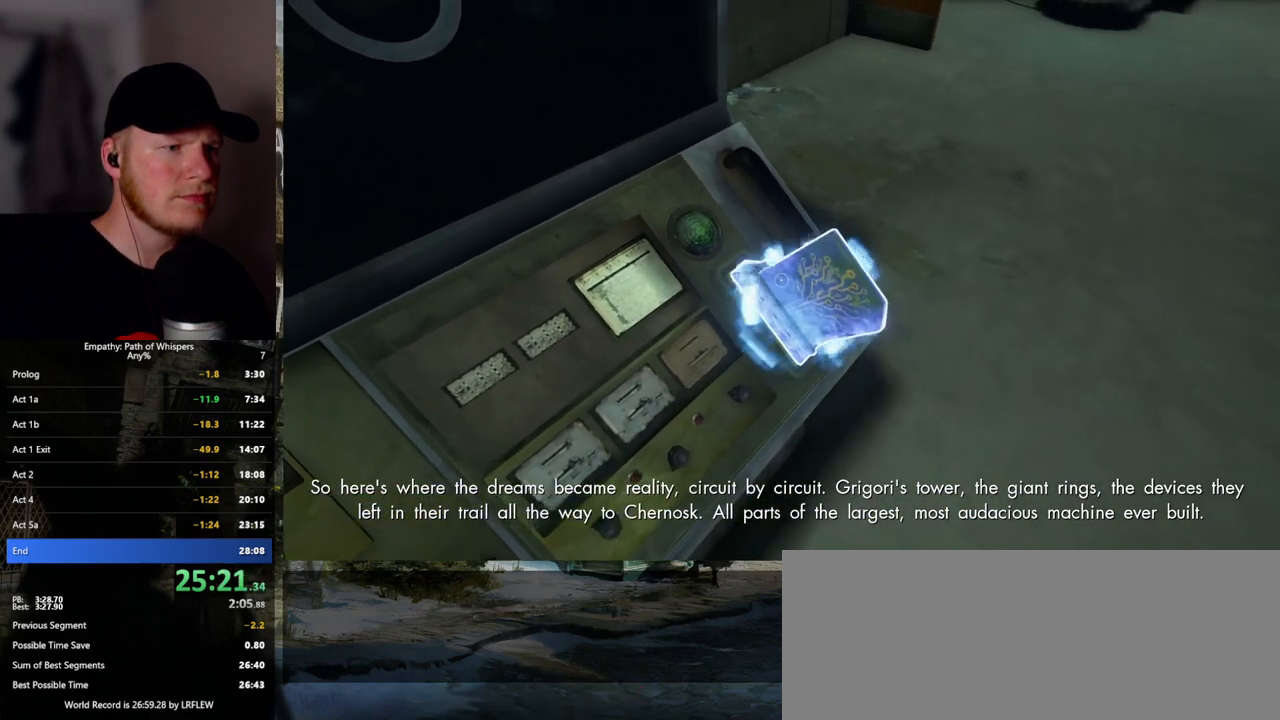
{"keys": ["d", "shift_l", "w"], "mouse": [], "events": [[83, "mouse_left", "down"], [167, "d", "down"], [167, "mouse_left", "up"], [300, "w", "down"]]}
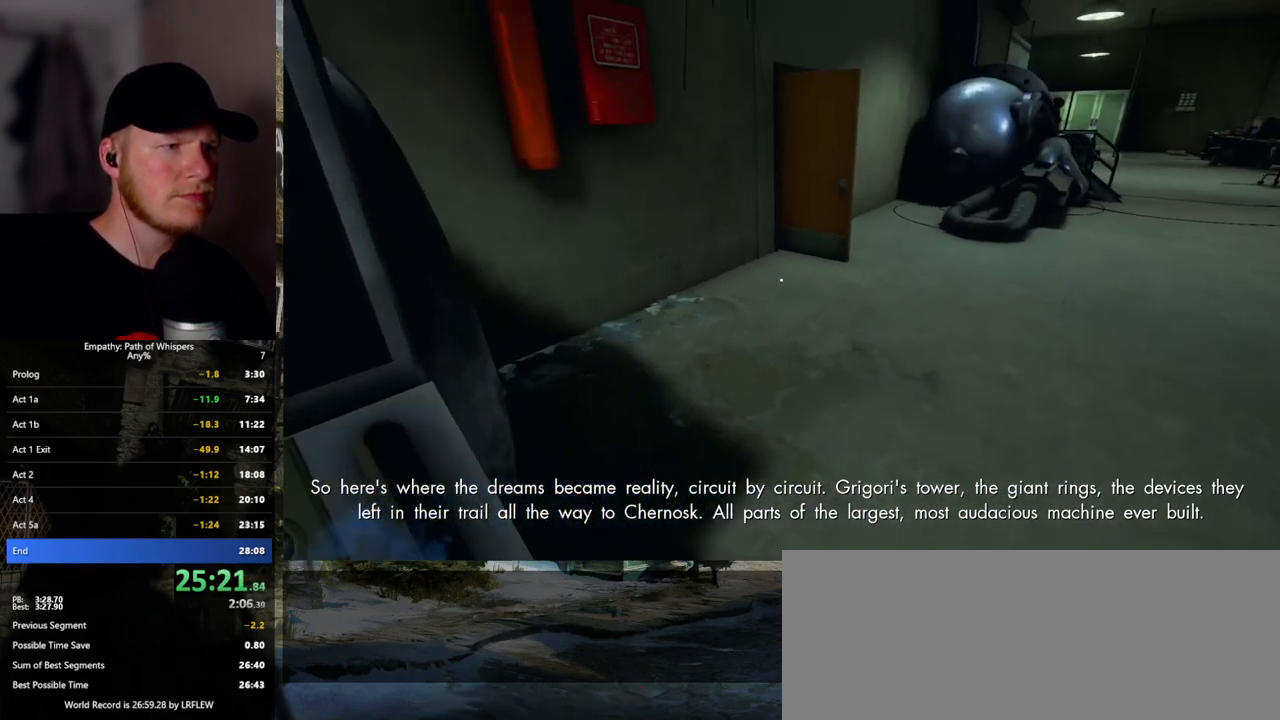
{"keys": ["d", "shift_l", "w"], "mouse": [], "events": [[167, "d", "up"], [383, "d", "down"]]}
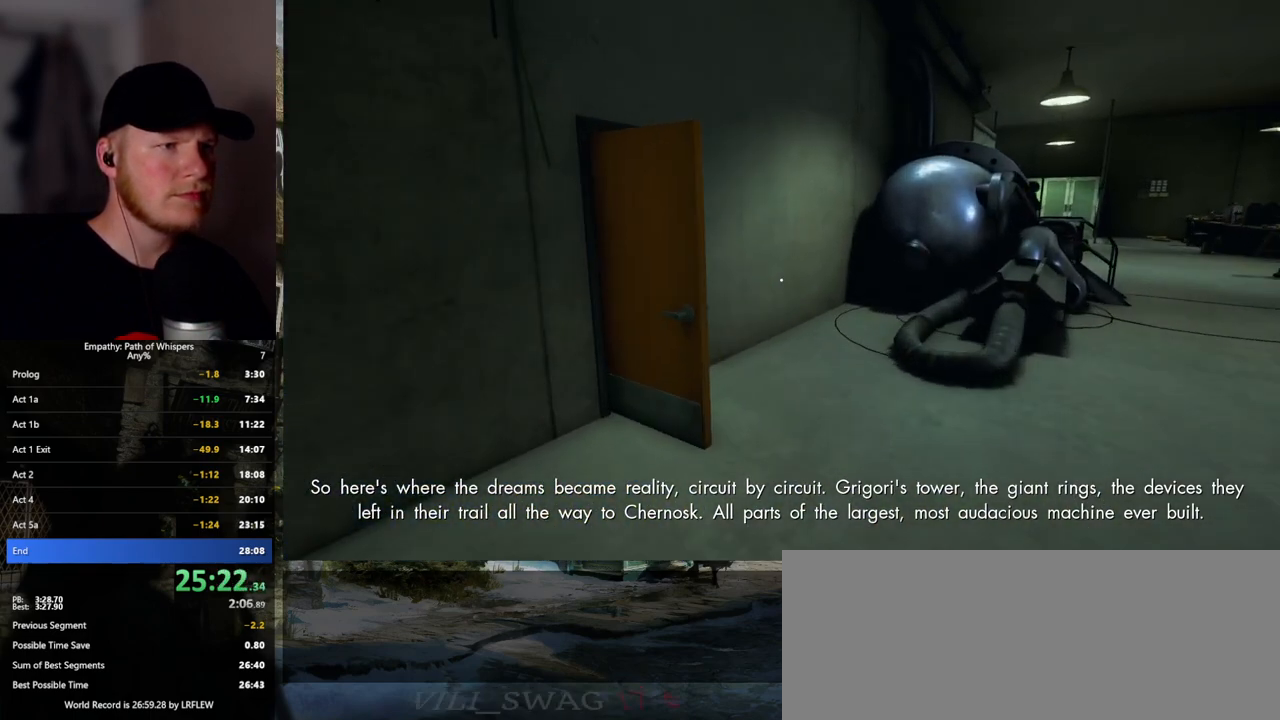
{"keys": ["shift_l", "w"], "mouse": [], "events": [[83, "d", "up"]]}
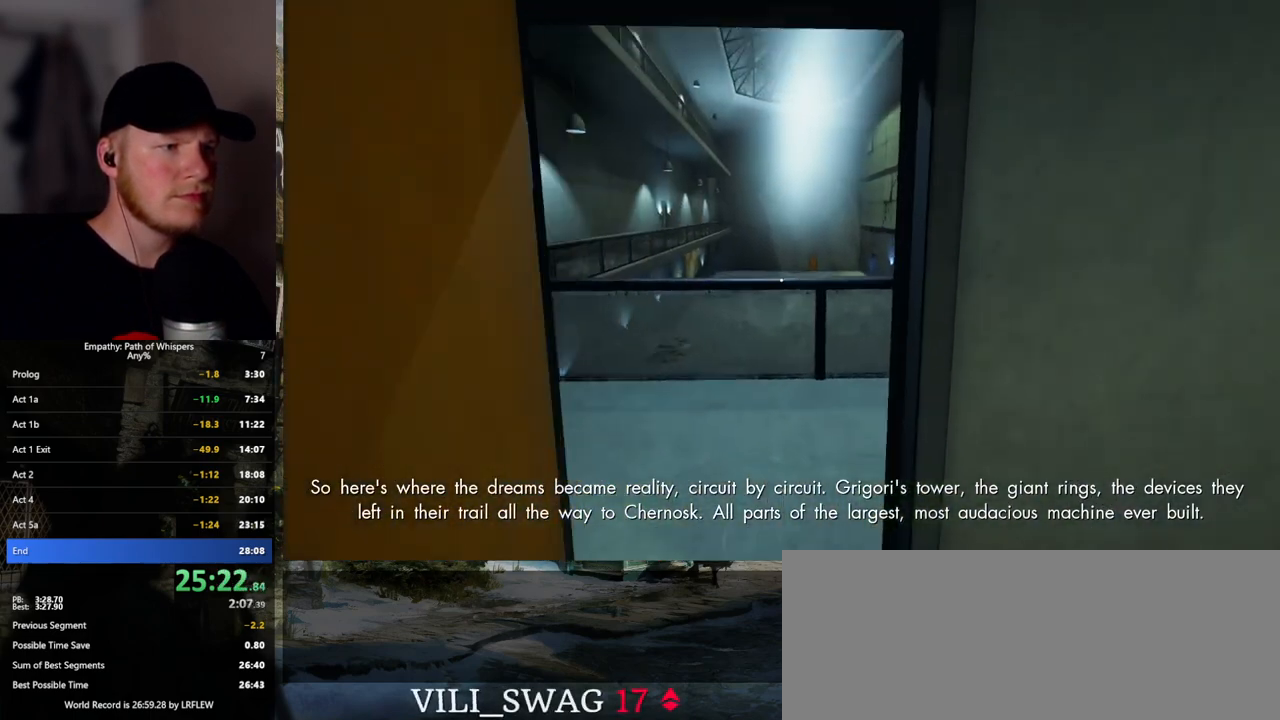
{"keys": ["d", "shift_l", "w"], "mouse": [], "events": [[17, "a", "down"], [133, "a", "up"], [450, "d", "down"]]}
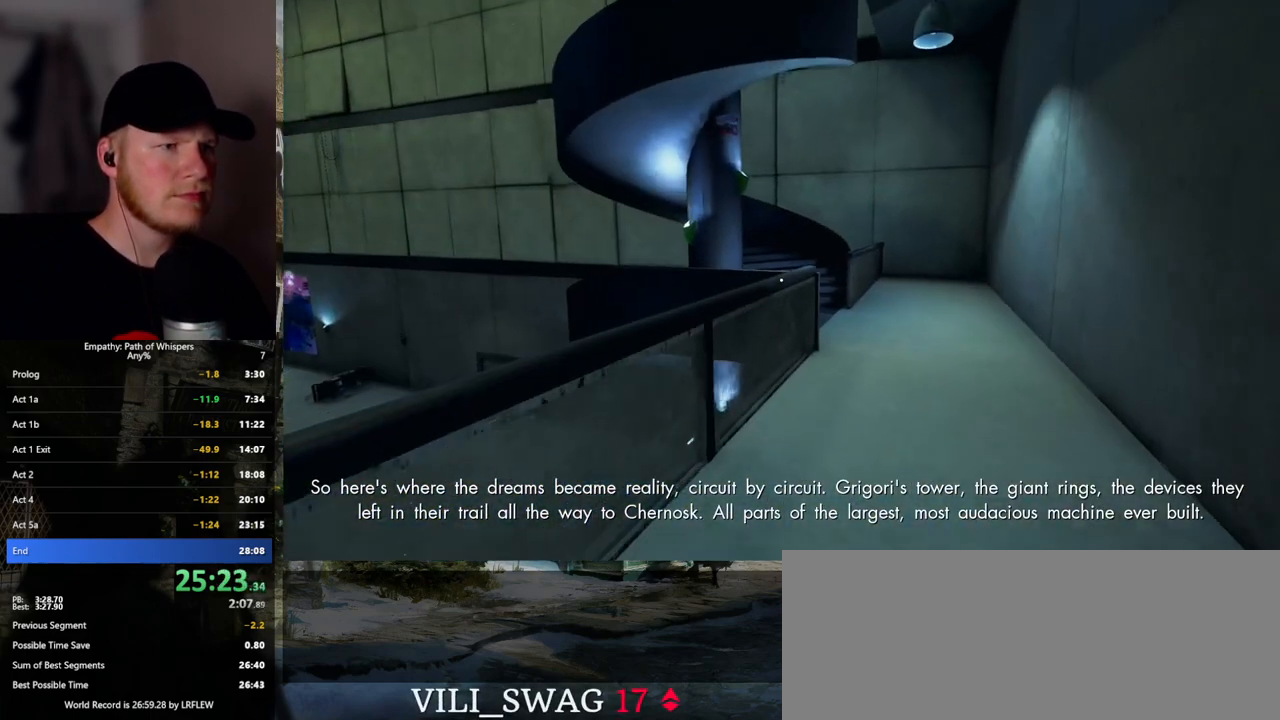
{"keys": ["shift_l", "w"], "mouse": [], "events": [[67, "d", "up"], [150, "d", "down"], [267, "d", "up"]]}
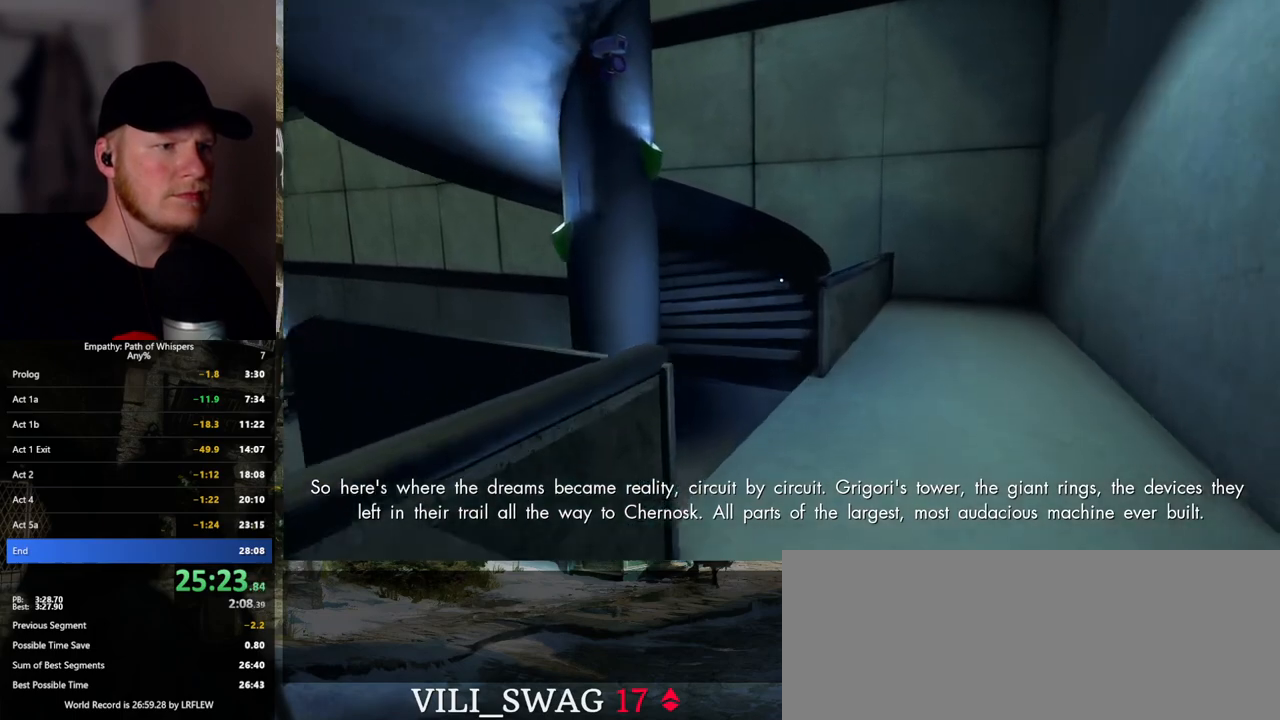
{"keys": ["shift_l", "w"], "mouse": [], "events": []}
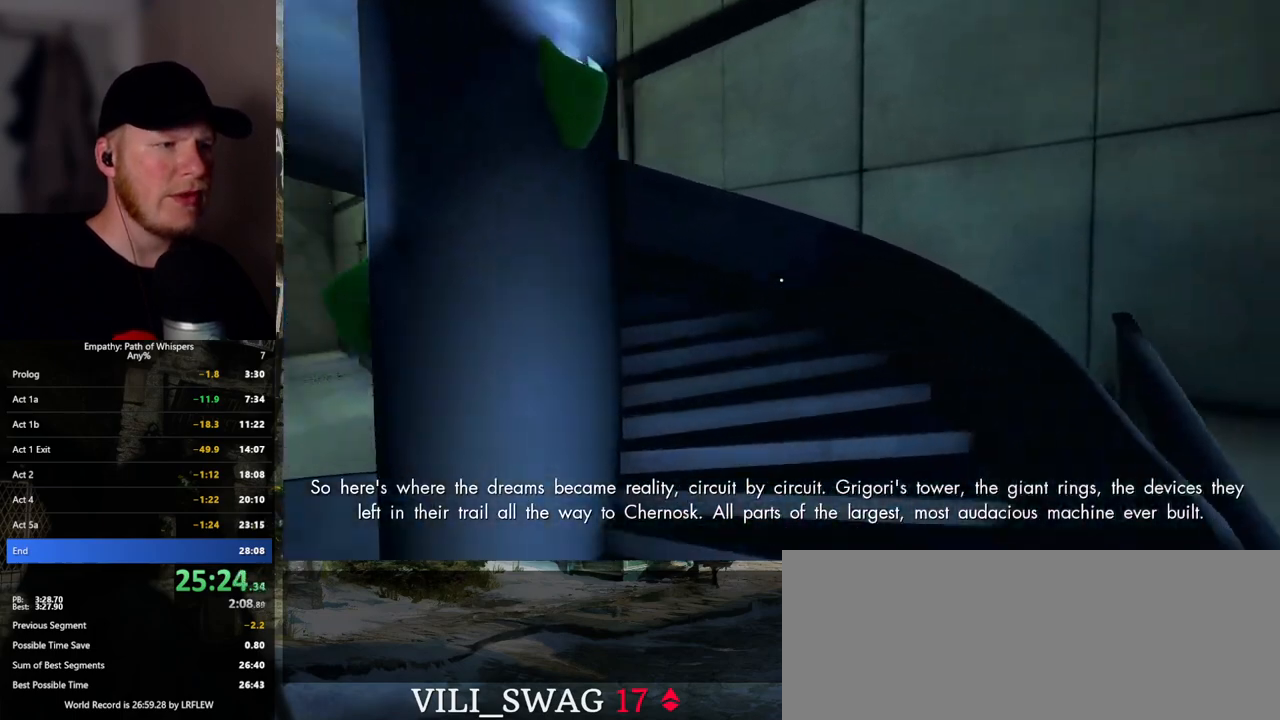
{"keys": ["shift_l", "w"], "mouse": [], "events": []}
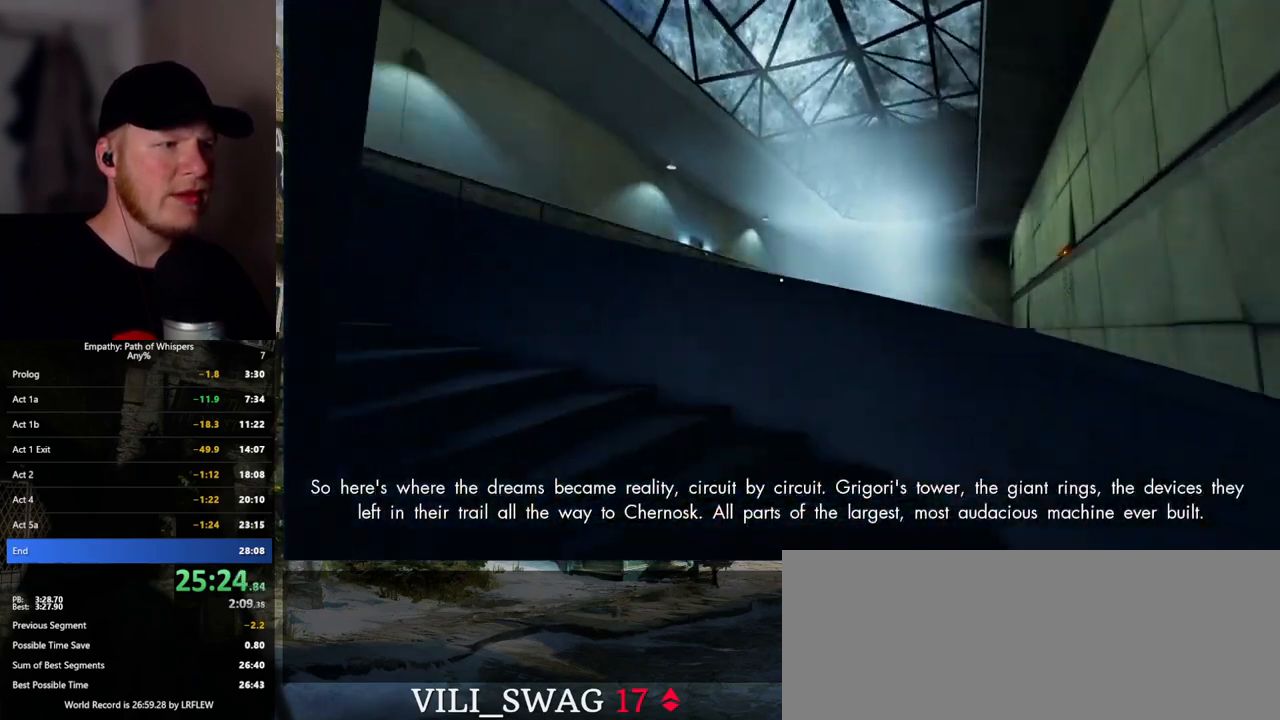
{"keys": ["shift_l", "w"], "mouse": [], "events": []}
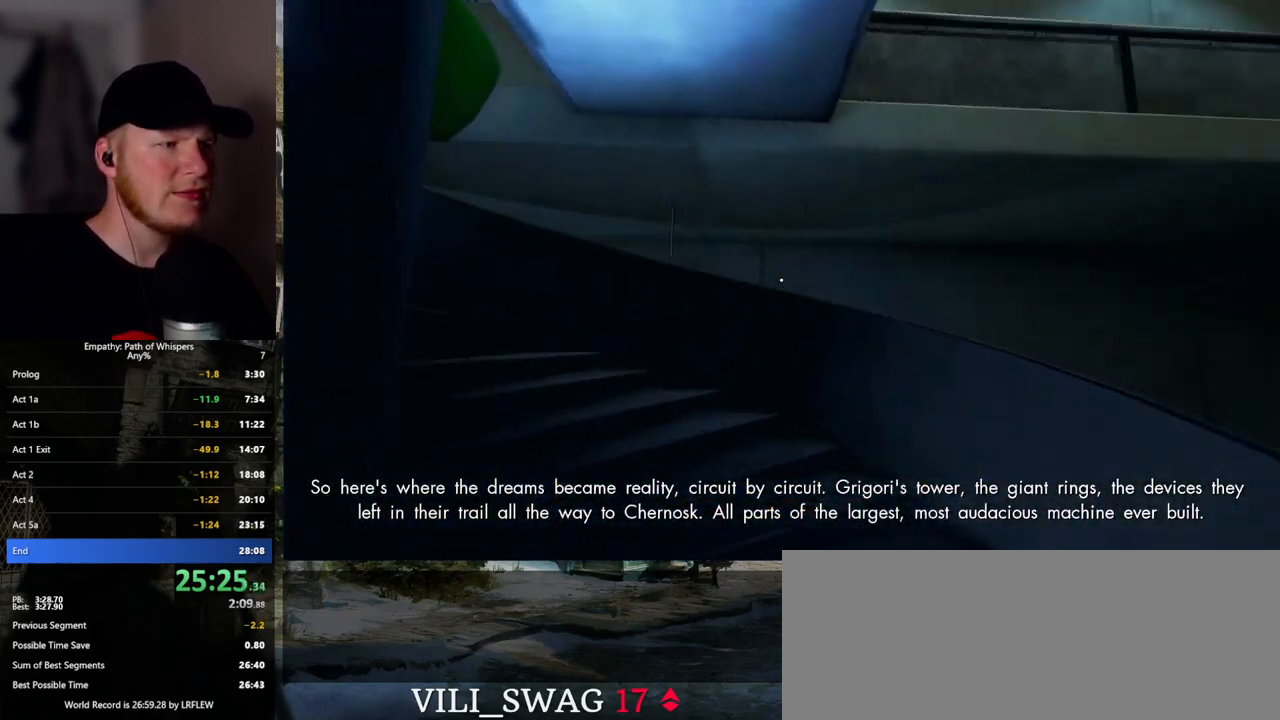
{"keys": ["shift_l", "w"], "mouse": [], "events": []}
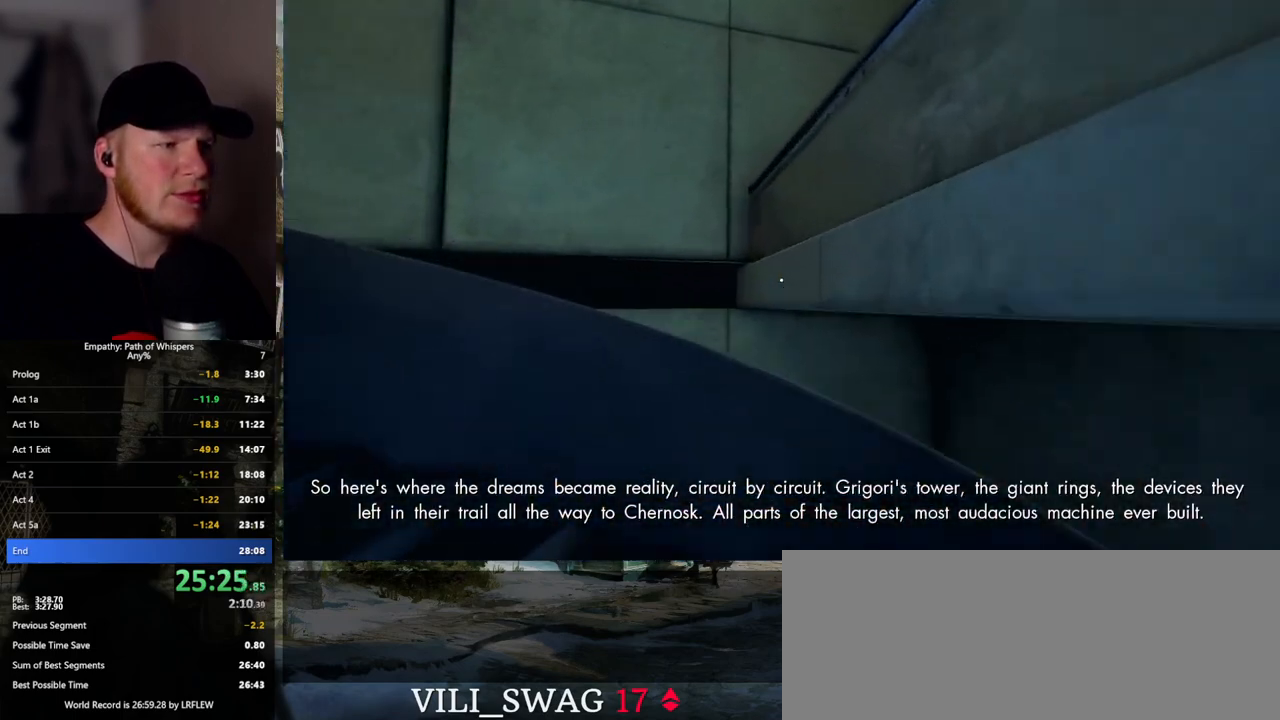
{"keys": ["shift_l", "w"], "mouse": [], "events": []}
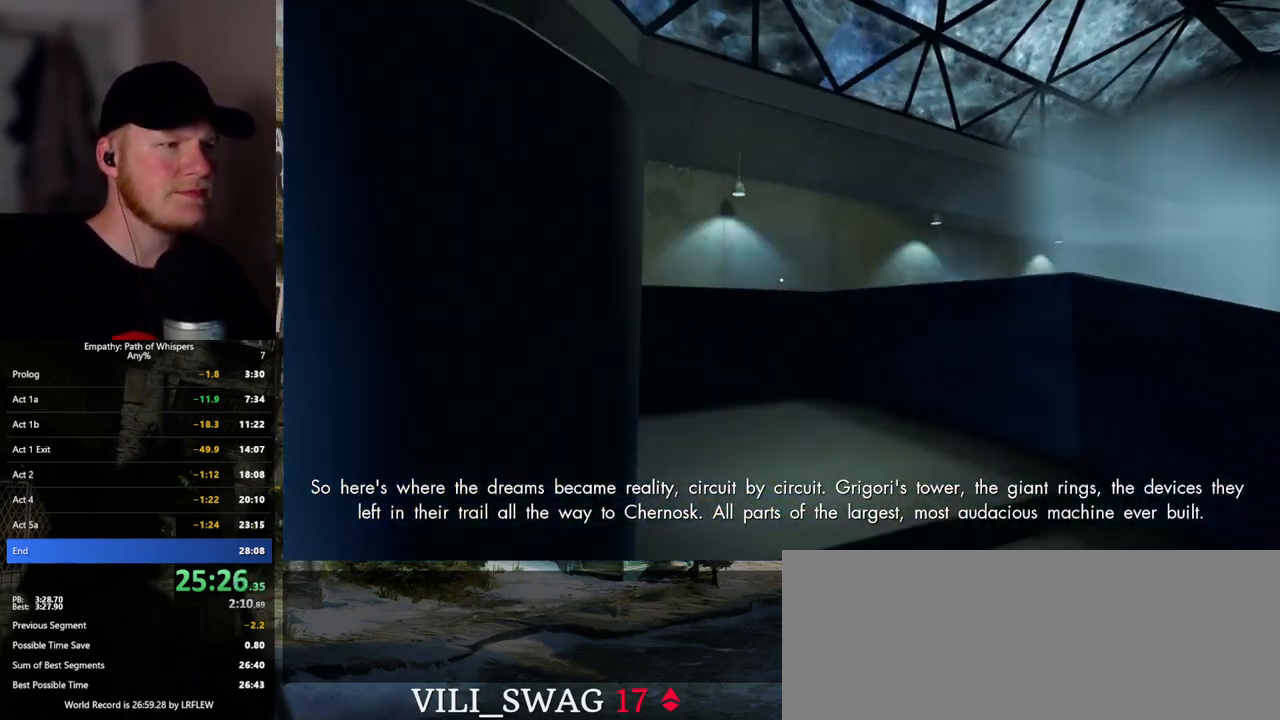
{"keys": ["shift_l", "w"], "mouse": [], "events": []}
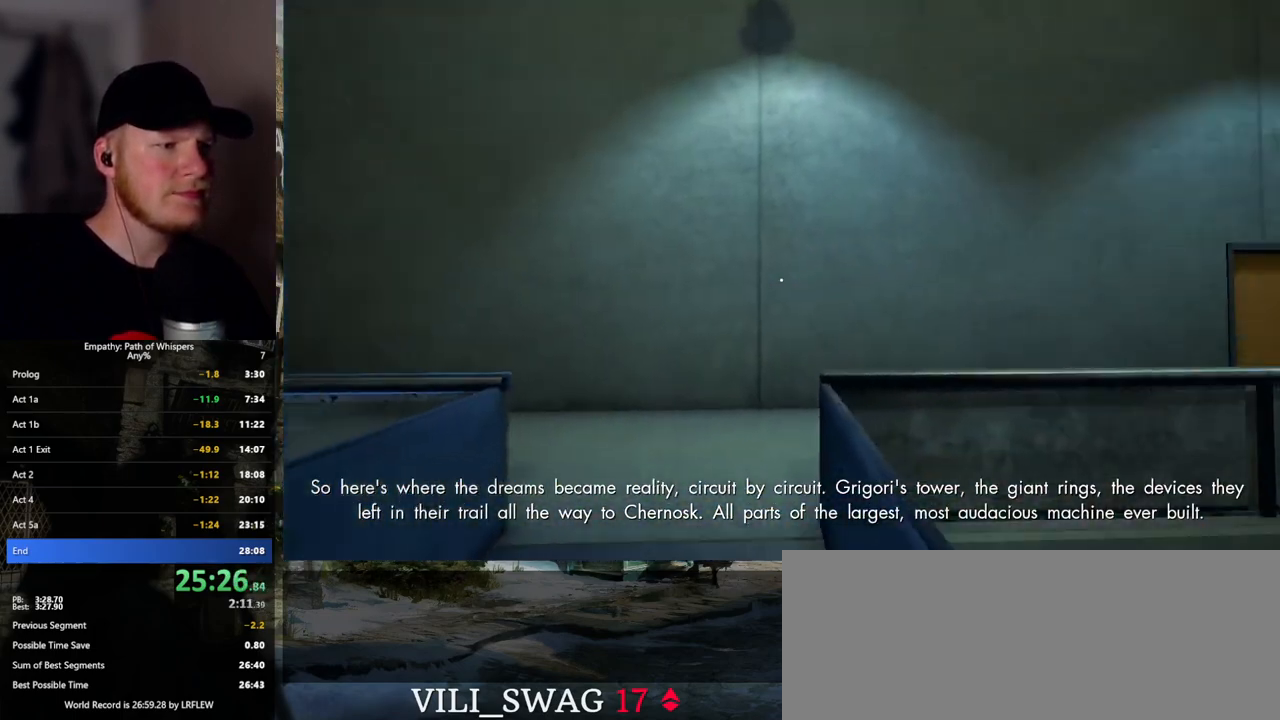
{"keys": ["shift_l", "w"], "mouse": [], "events": []}
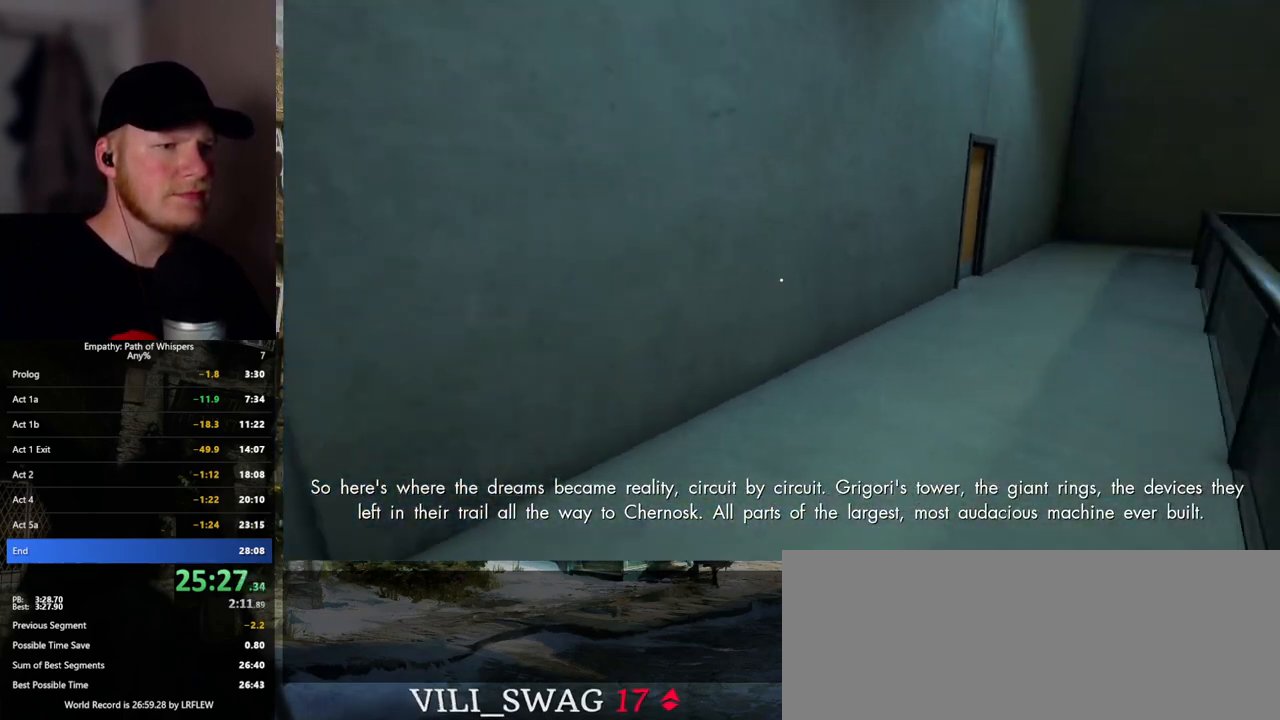
{"keys": ["shift_l", "w"], "mouse": [], "events": [[200, "d", "down"], [383, "d", "up"]]}
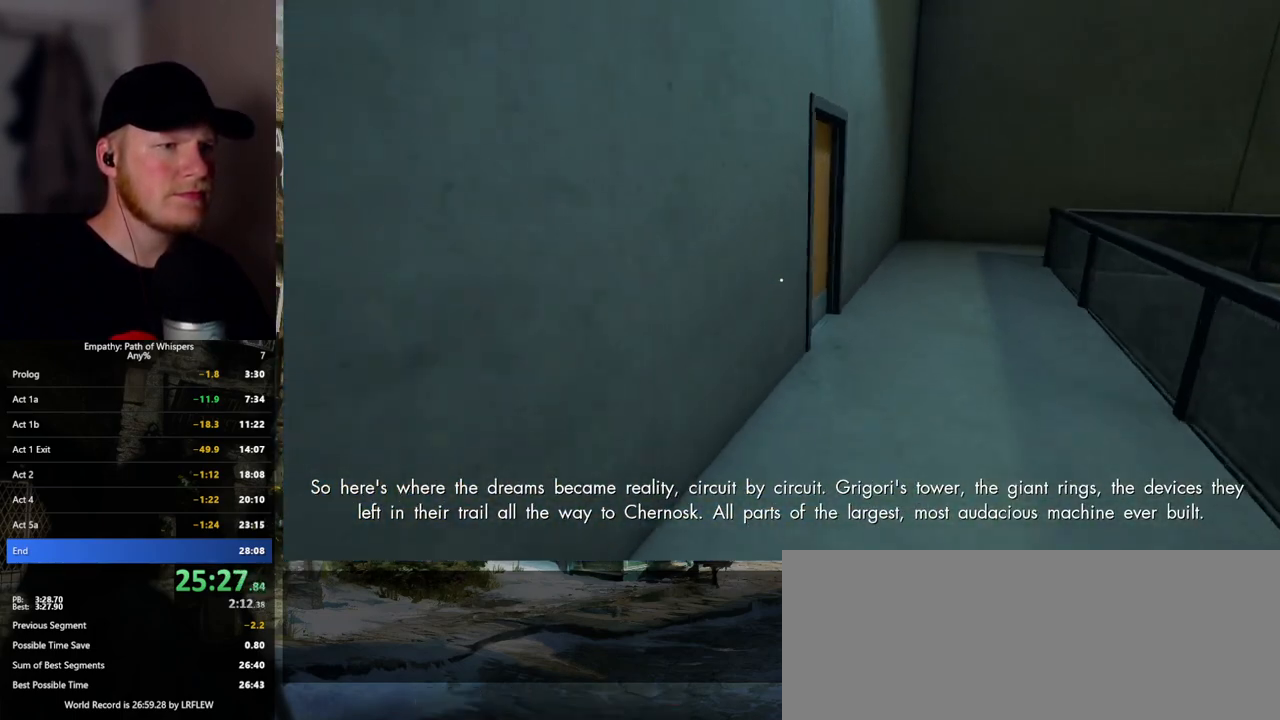
{"keys": ["shift_l", "w"], "mouse": ["left"], "events": [[50, "d", "down"], [167, "d", "up"], [317, "mouse_left", "down"], [367, "d", "down"], [400, "mouse_left", "up"], [483, "d", "up"], [483, "mouse_left", "down"]]}
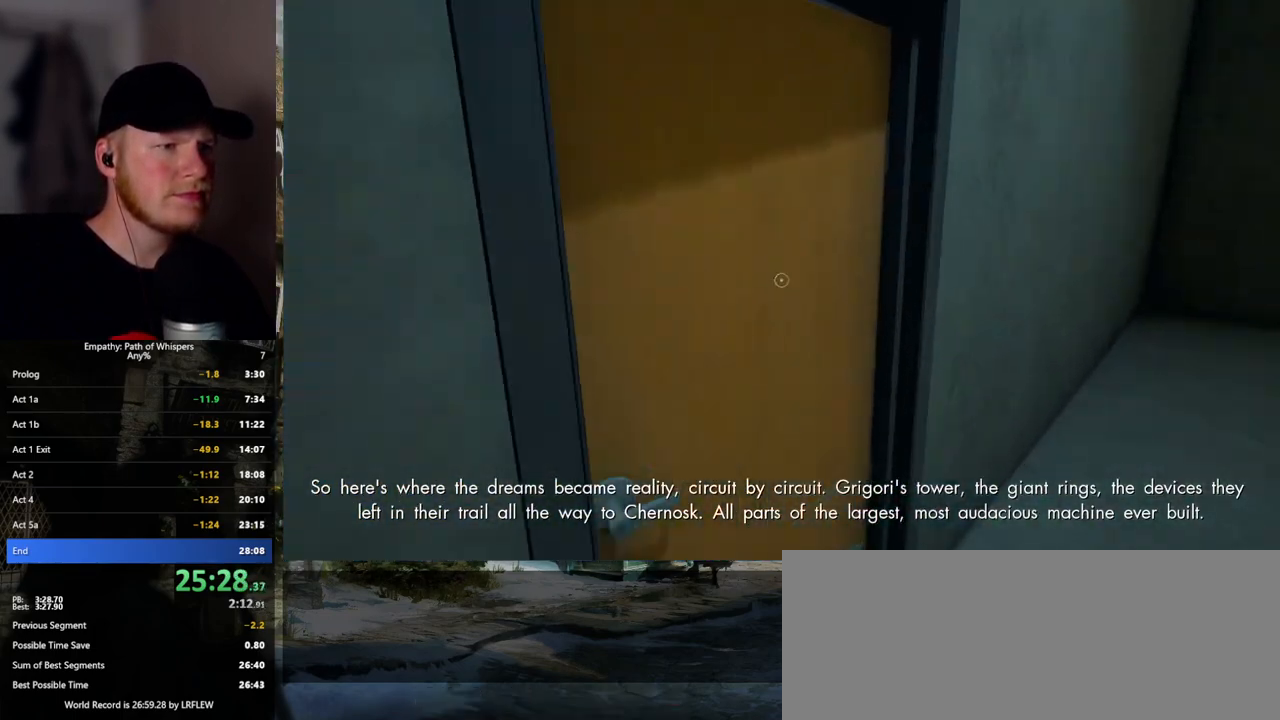
{"keys": ["d", "shift_l", "w"], "mouse": [], "events": [[17, "w", "up"], [67, "mouse_left", "up"], [233, "w", "down"], [450, "d", "down"]]}
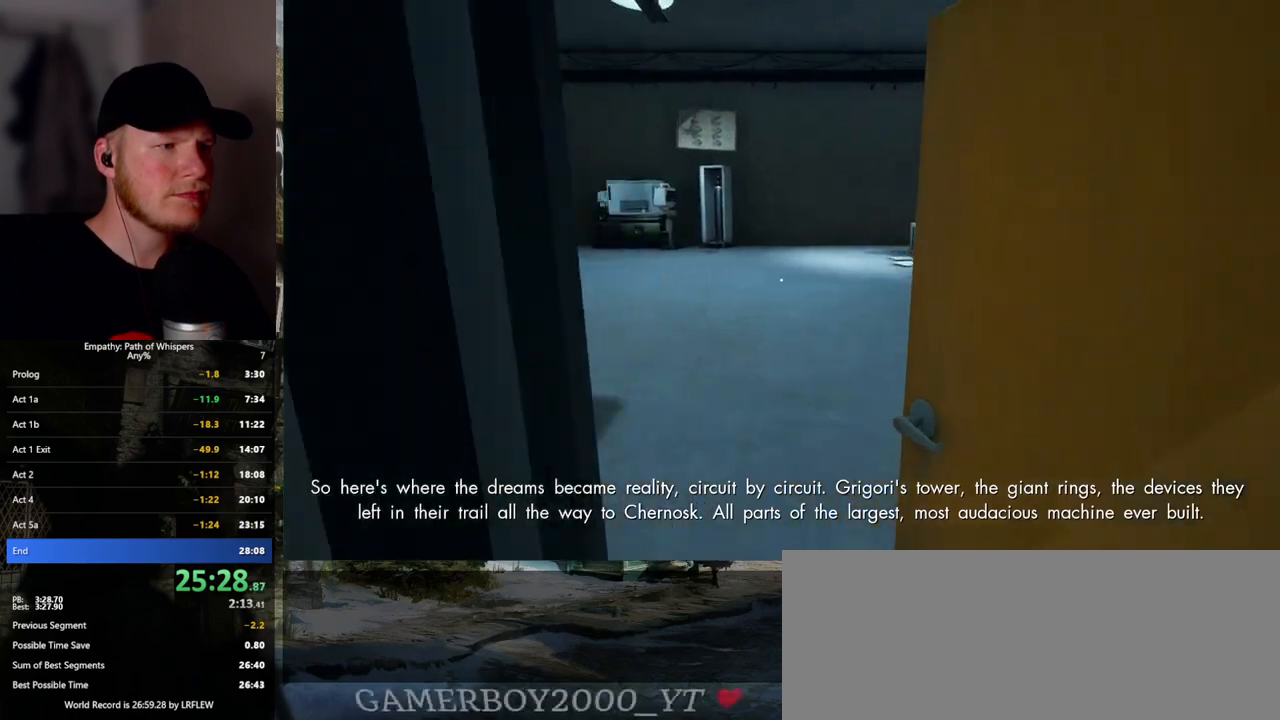
{"keys": ["shift_l", "w"], "mouse": [], "events": [[50, "d", "up"]]}
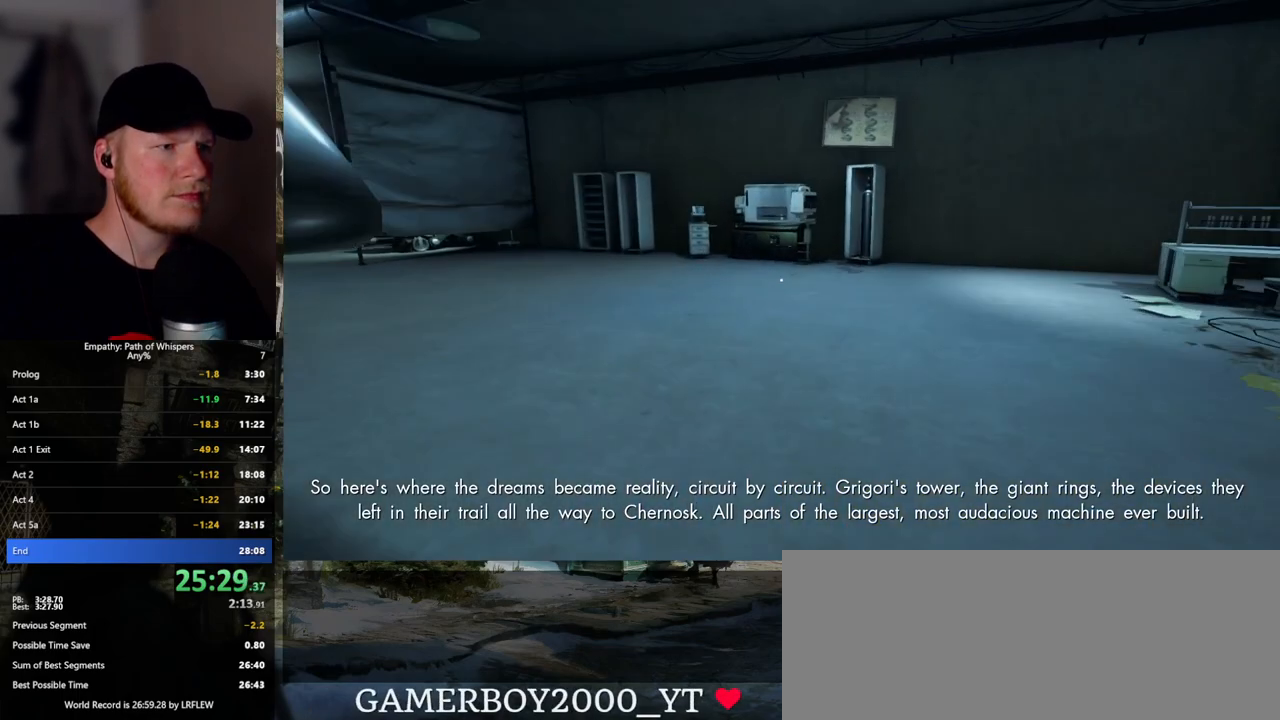
{"keys": ["shift_l", "tab", "w"], "mouse": [], "events": [[117, "tab", "down"]]}
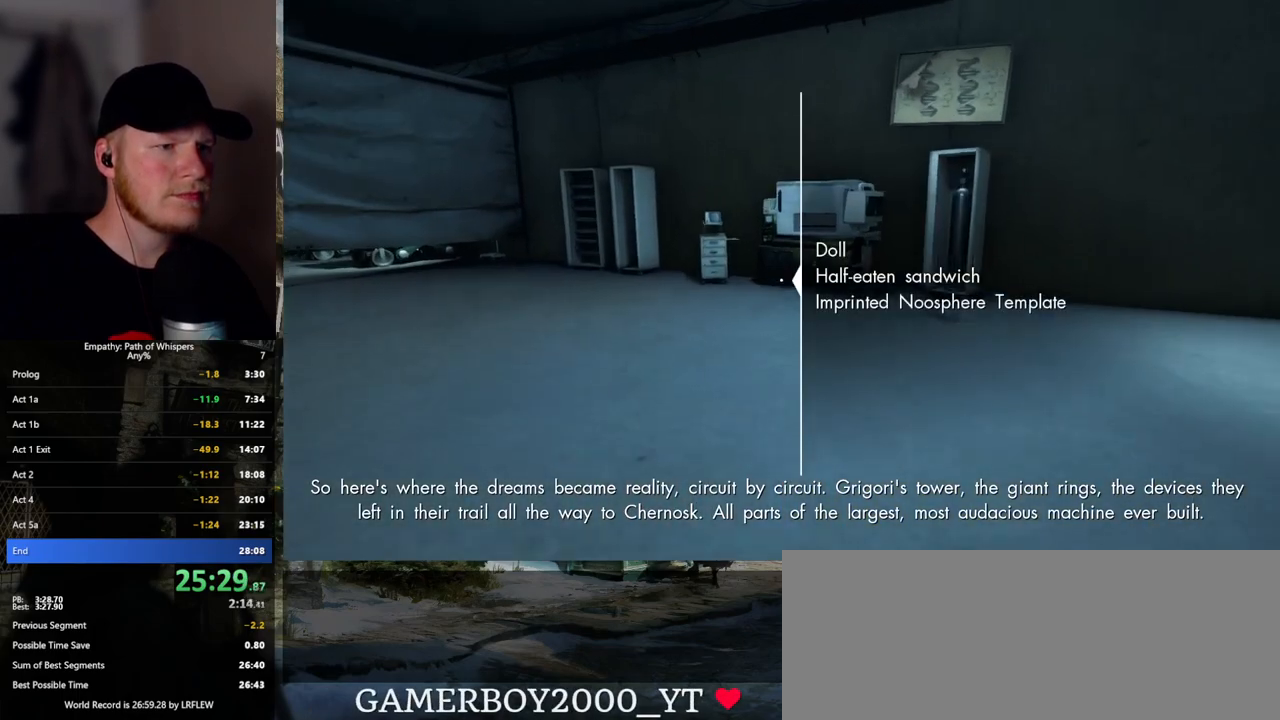
{"keys": ["shift_l", "tab", "w"], "mouse": [], "events": []}
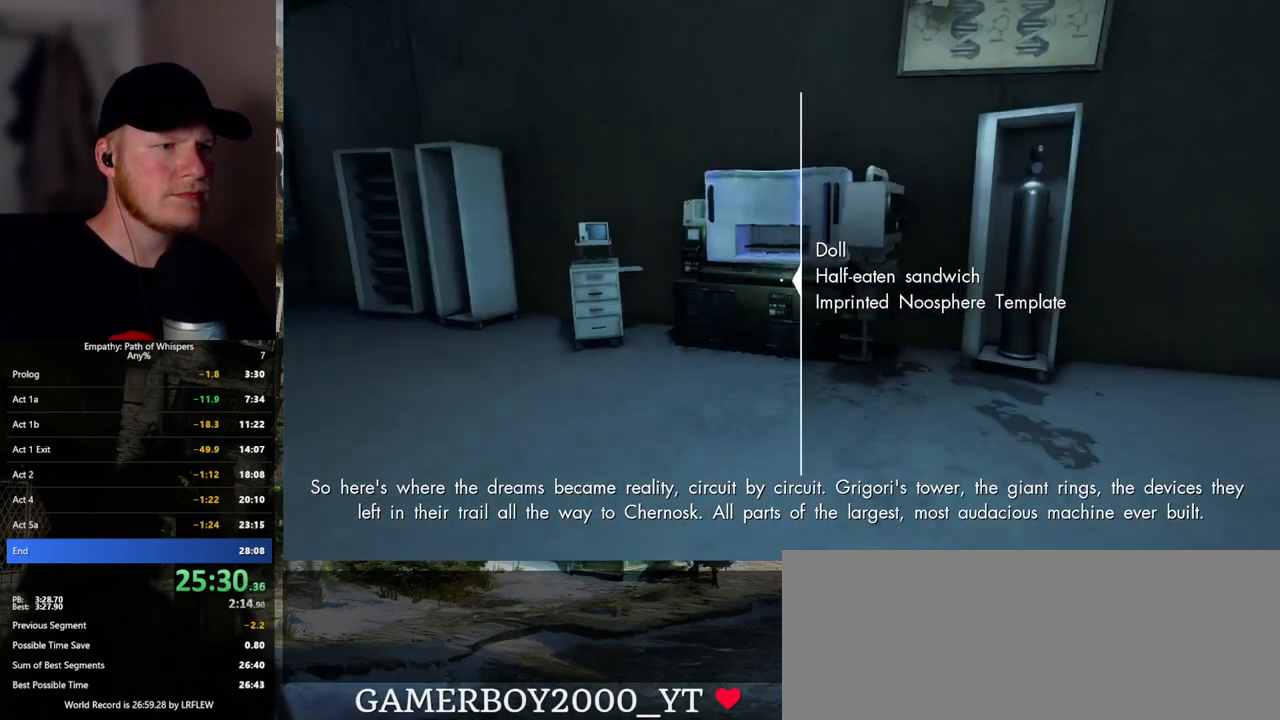
{"keys": ["shift_l", "tab", "w"], "mouse": [], "events": []}
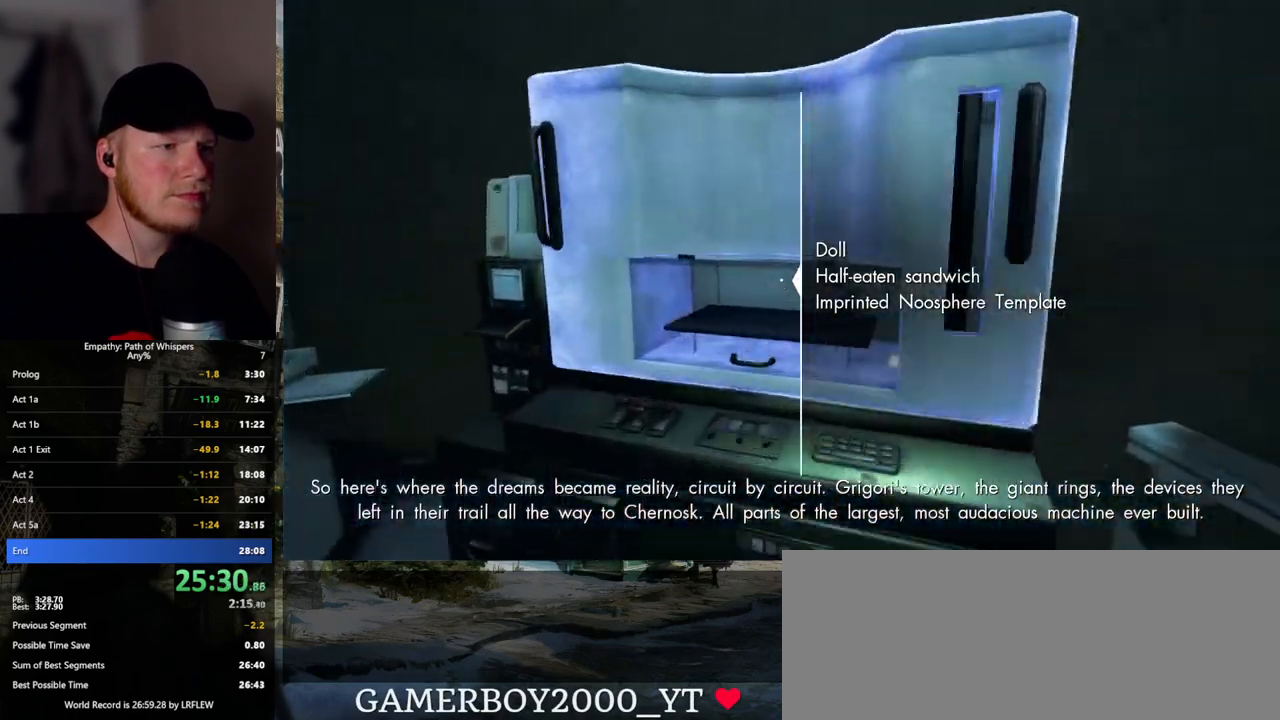
{"keys": ["shift_l"], "mouse": [], "events": [[83, "w", "up"], [117, "mouse_left", "down"], [233, "mouse_left", "up"], [483, "tab", "up"]]}
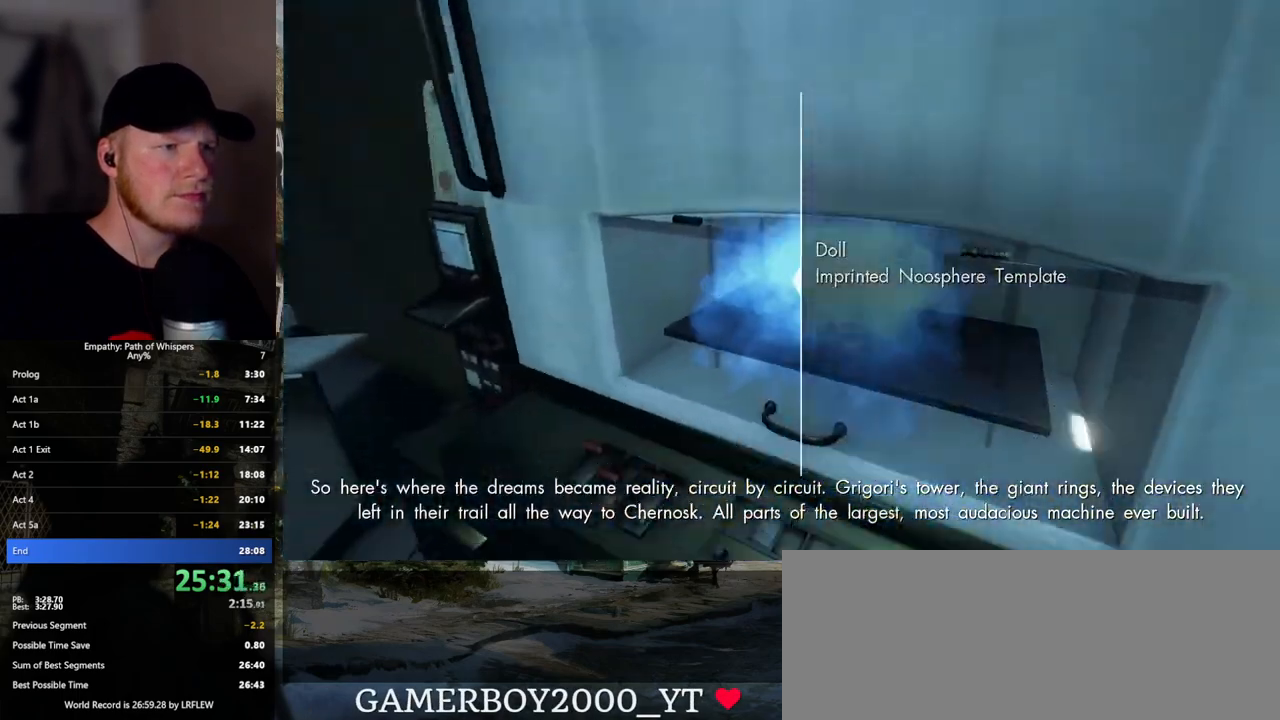
{"keys": ["shift_l"], "mouse": [], "events": [[283, "a", "down"], [317, "a", "up"], [367, "a", "down"], [483, "a", "up"]]}
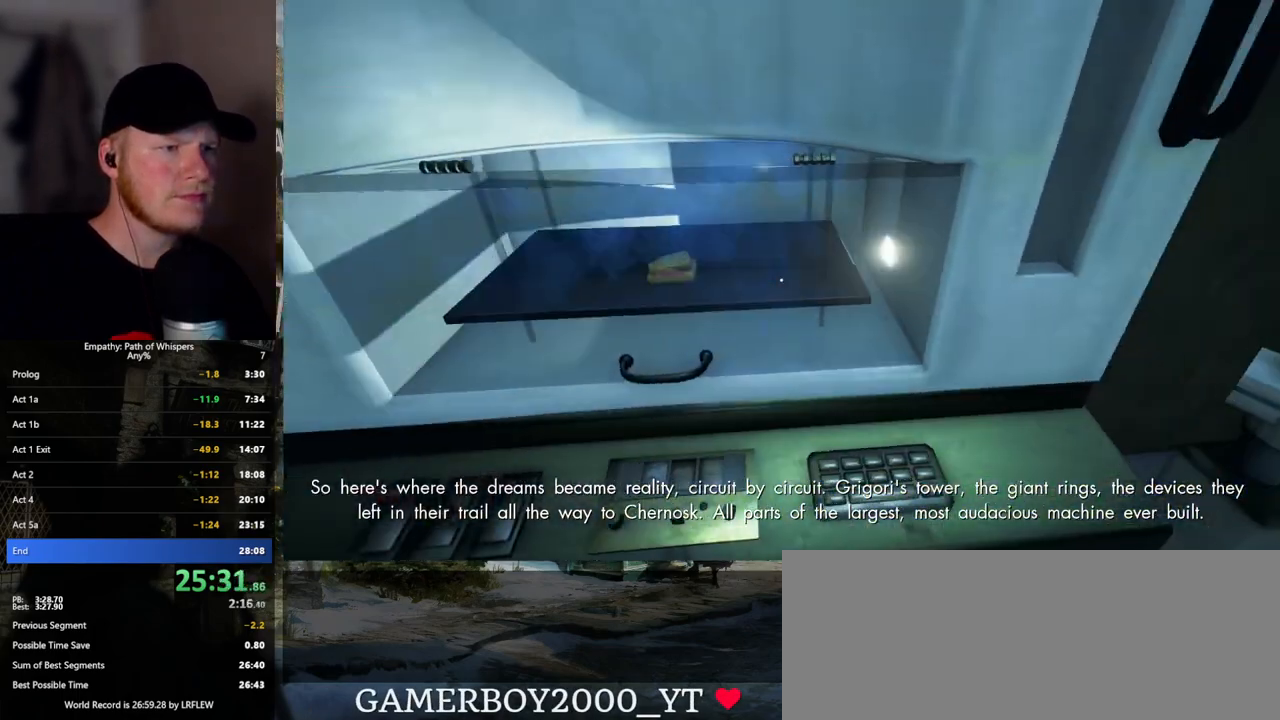
{"keys": ["shift_l"], "mouse": [], "events": [[100, "a", "down"], [433, "a", "up"]]}
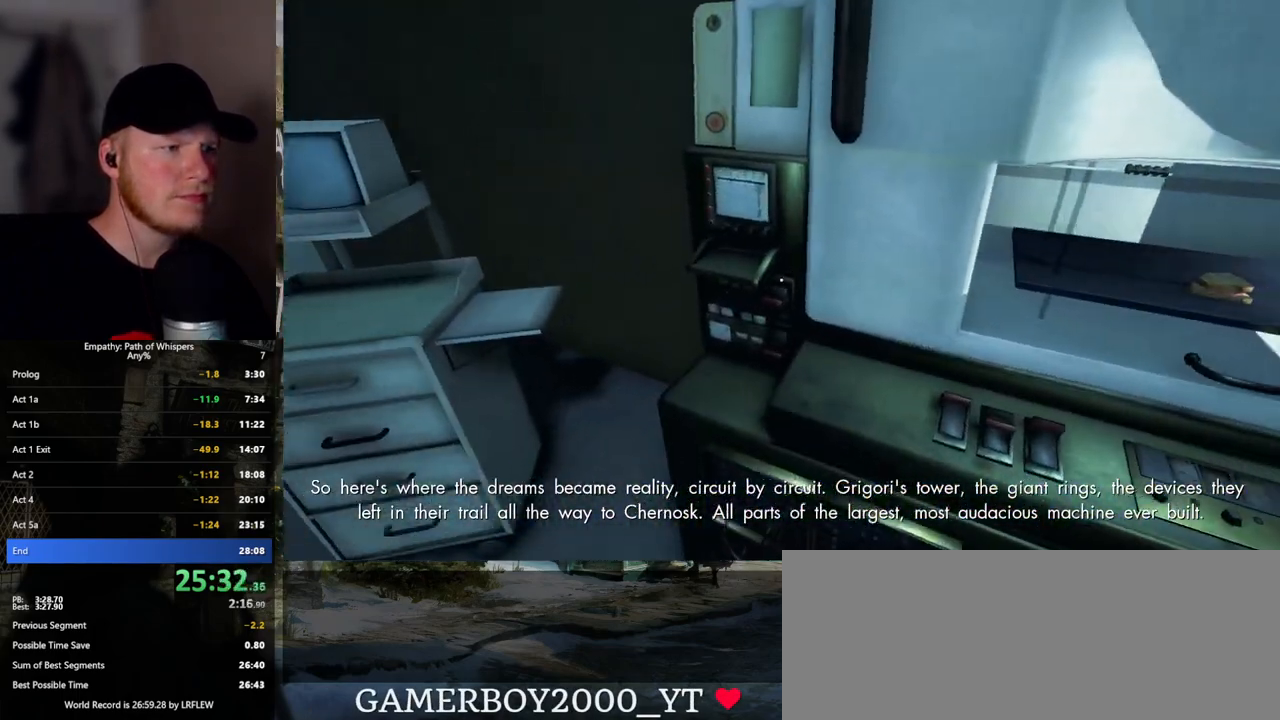
{"keys": ["shift_l"], "mouse": [], "events": [[117, "w", "down"], [317, "w", "up"]]}
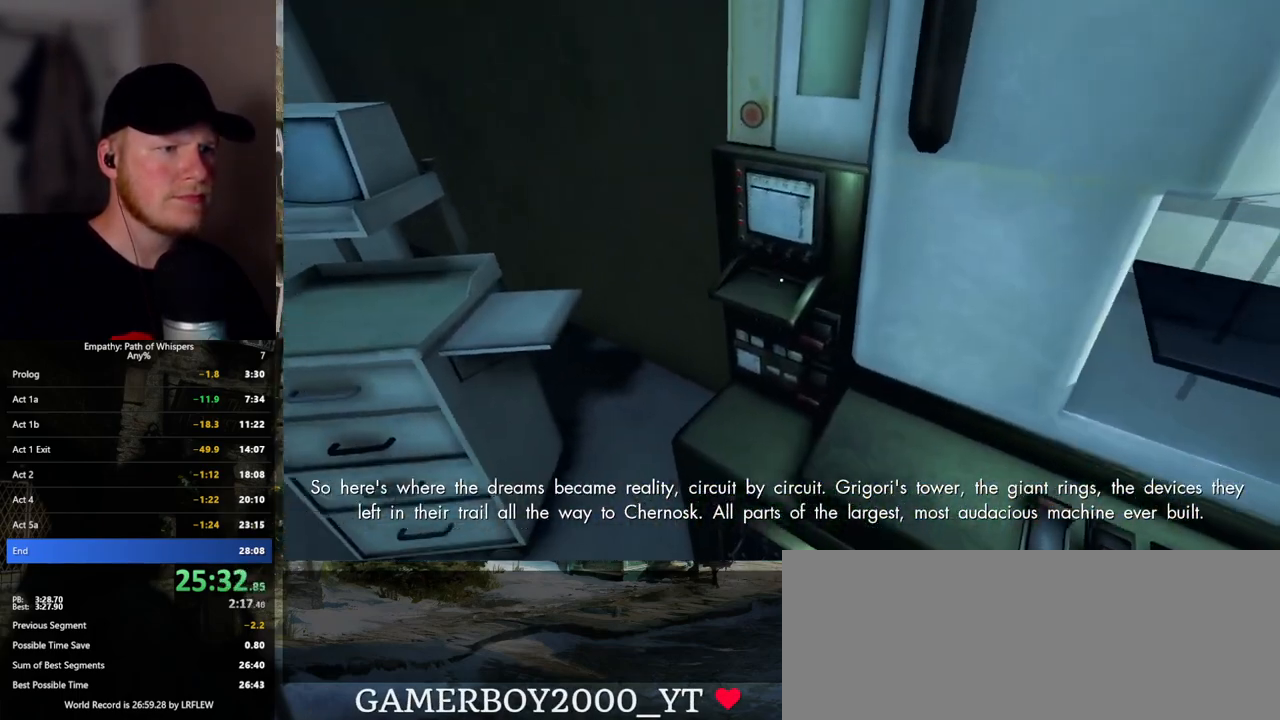
{"keys": ["shift_l"], "mouse": [], "events": []}
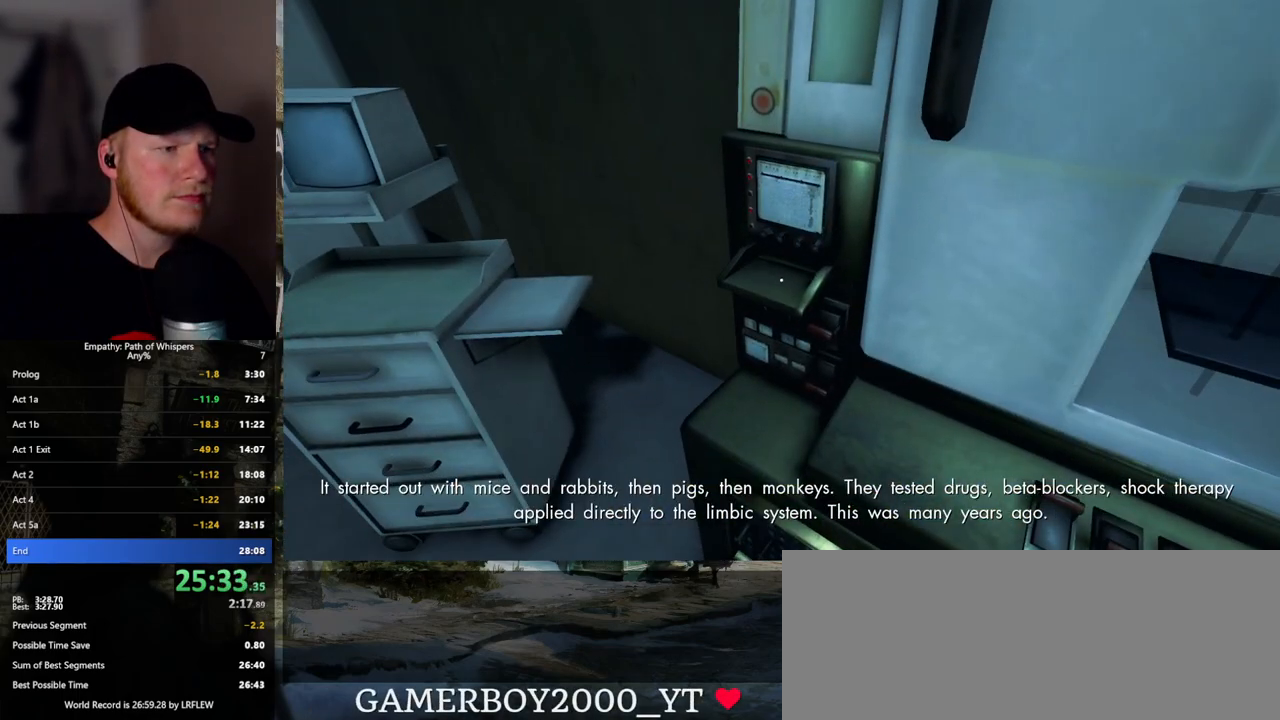
{"keys": ["shift_l"], "mouse": [], "events": []}
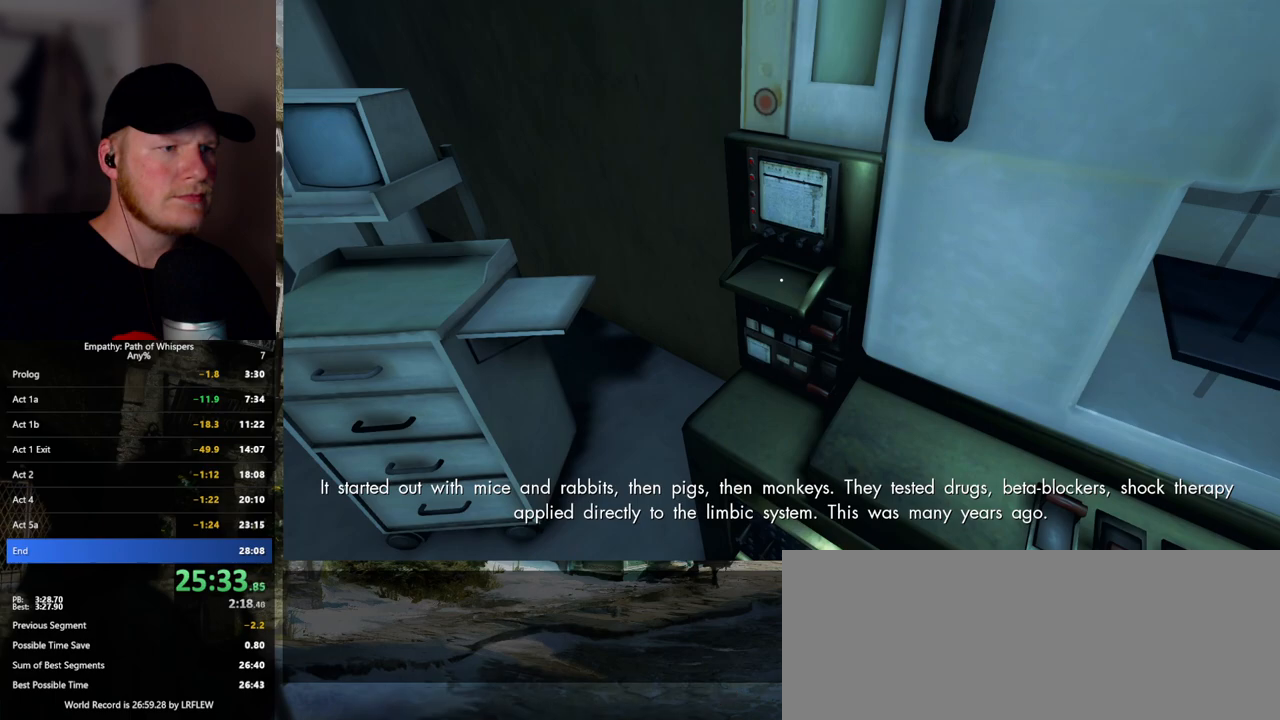
{"keys": ["shift_l"], "mouse": [], "events": [[300, "mouse_left", "down"], [400, "mouse_left", "up"]]}
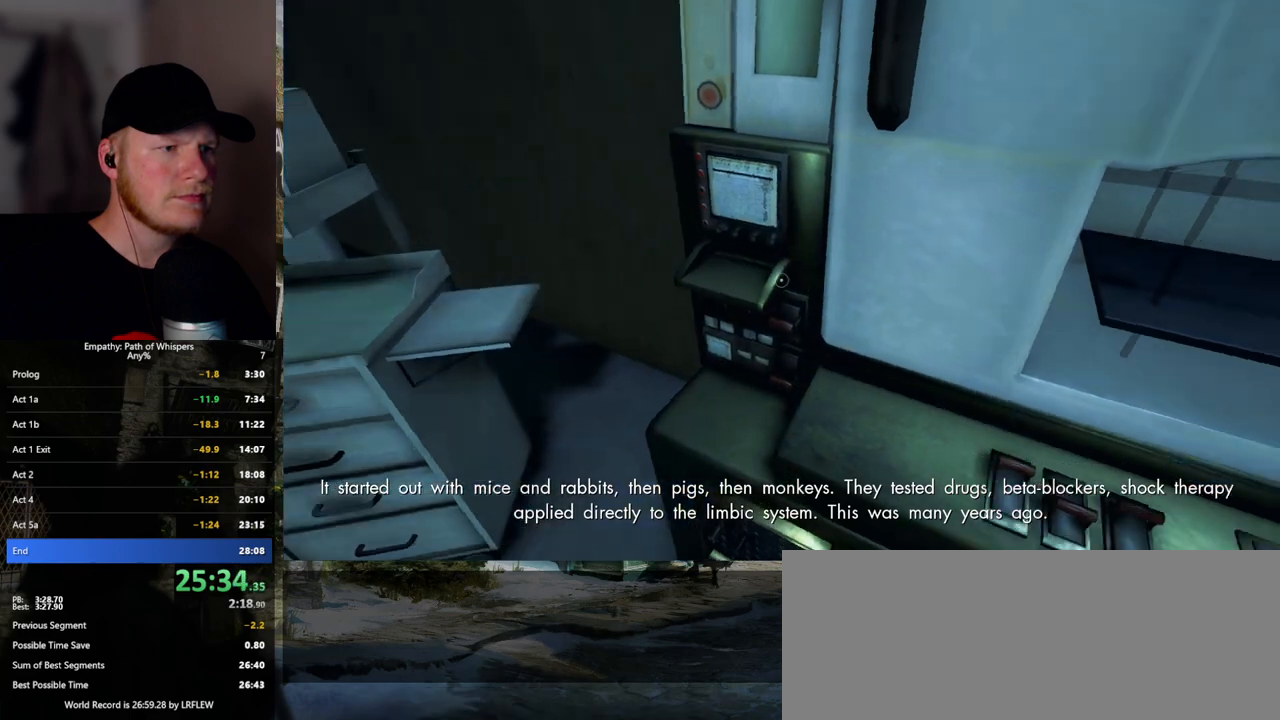
{"keys": ["shift_l", "w"], "mouse": [], "events": [[33, "d", "down"], [133, "w", "down"], [333, "d", "up"]]}
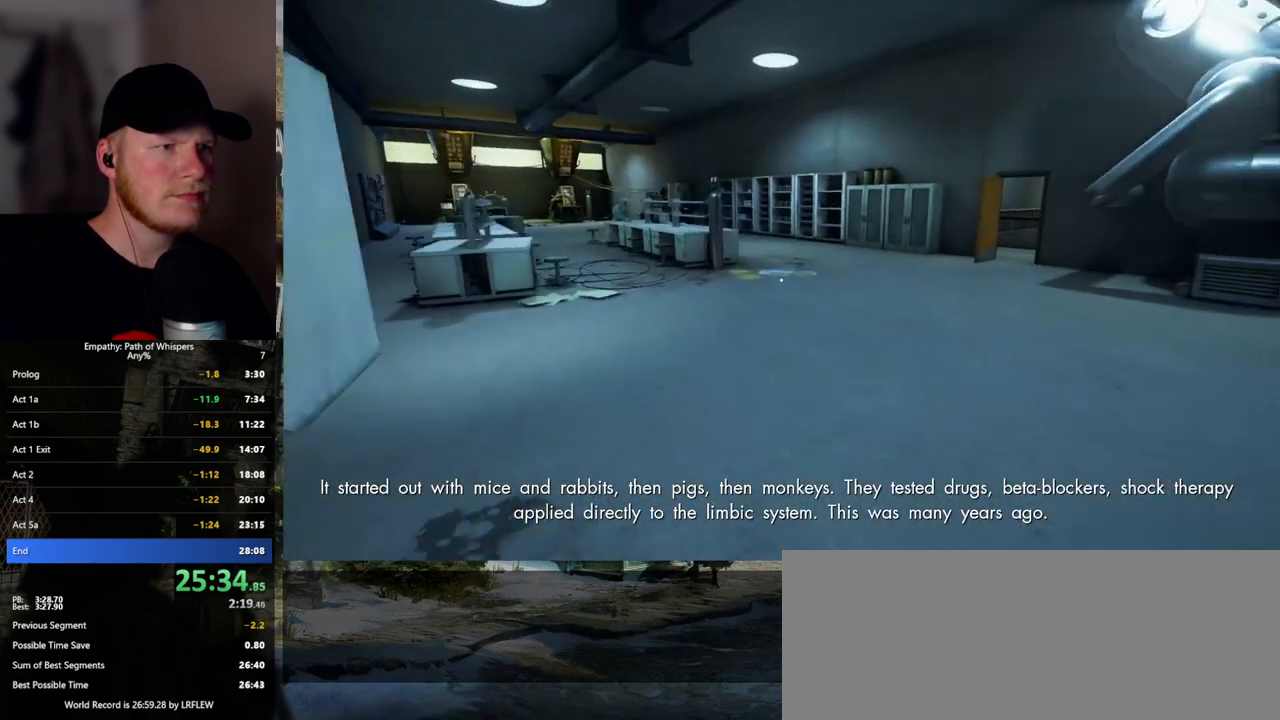
{"keys": ["shift_l", "w"], "mouse": [], "events": []}